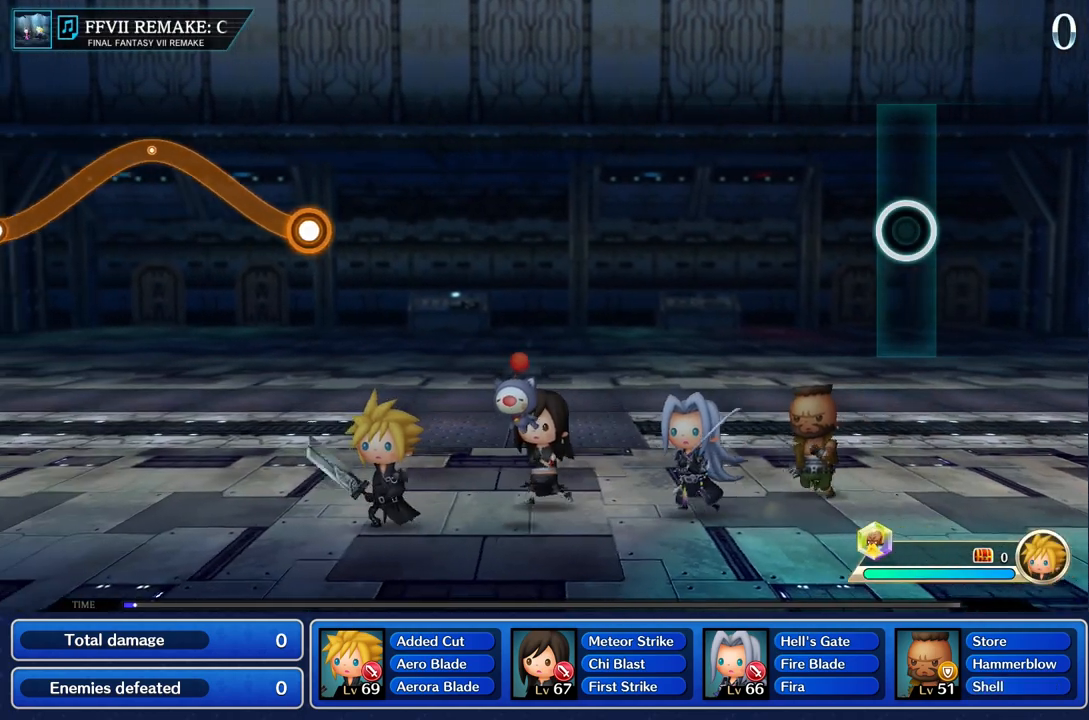
Gameplay with a controller (PlayStation layout); each line is a JSON object with the inputs held at the frame after it. "events" lists button and stick changes between this image and that frame as [ms after this image, input, new state], when the widget could be followed in between. Not read: L3 R3.
{"buttons": [], "left_stick": "center", "right_stick": "center", "events": []}
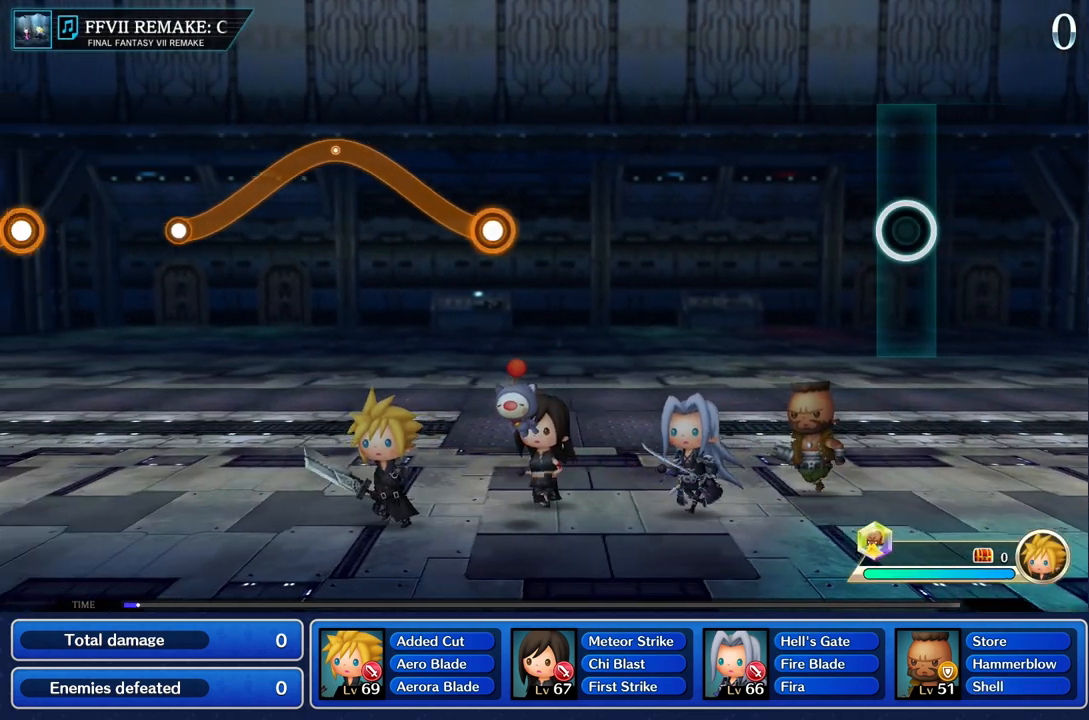
{"buttons": [], "left_stick": "center", "right_stick": "center", "events": []}
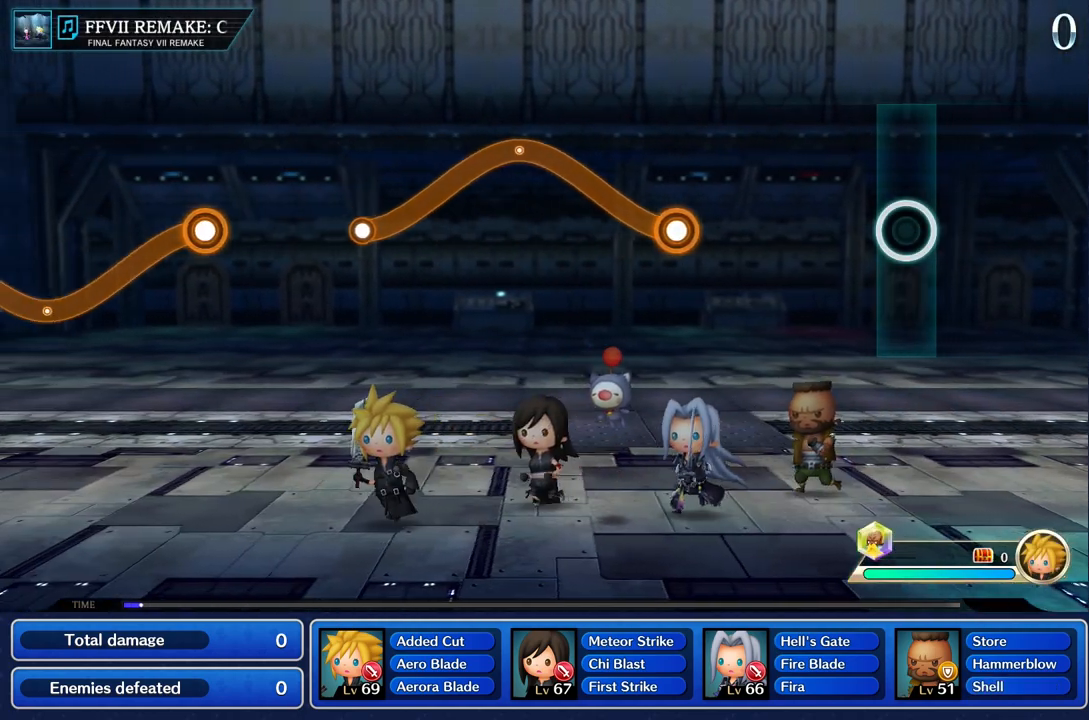
{"buttons": [], "left_stick": "center", "right_stick": "center", "events": []}
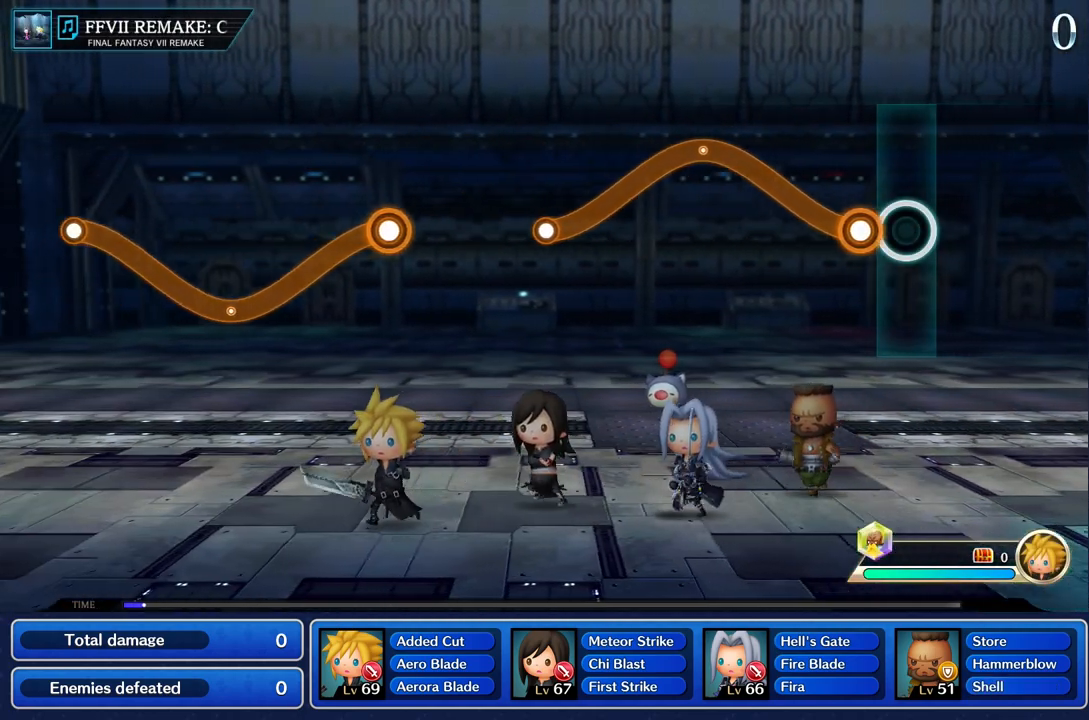
{"buttons": ["R1"], "left_stick": "up", "right_stick": "center", "events": [[133, "R1", "down"], [133, "left_stick", "up"]]}